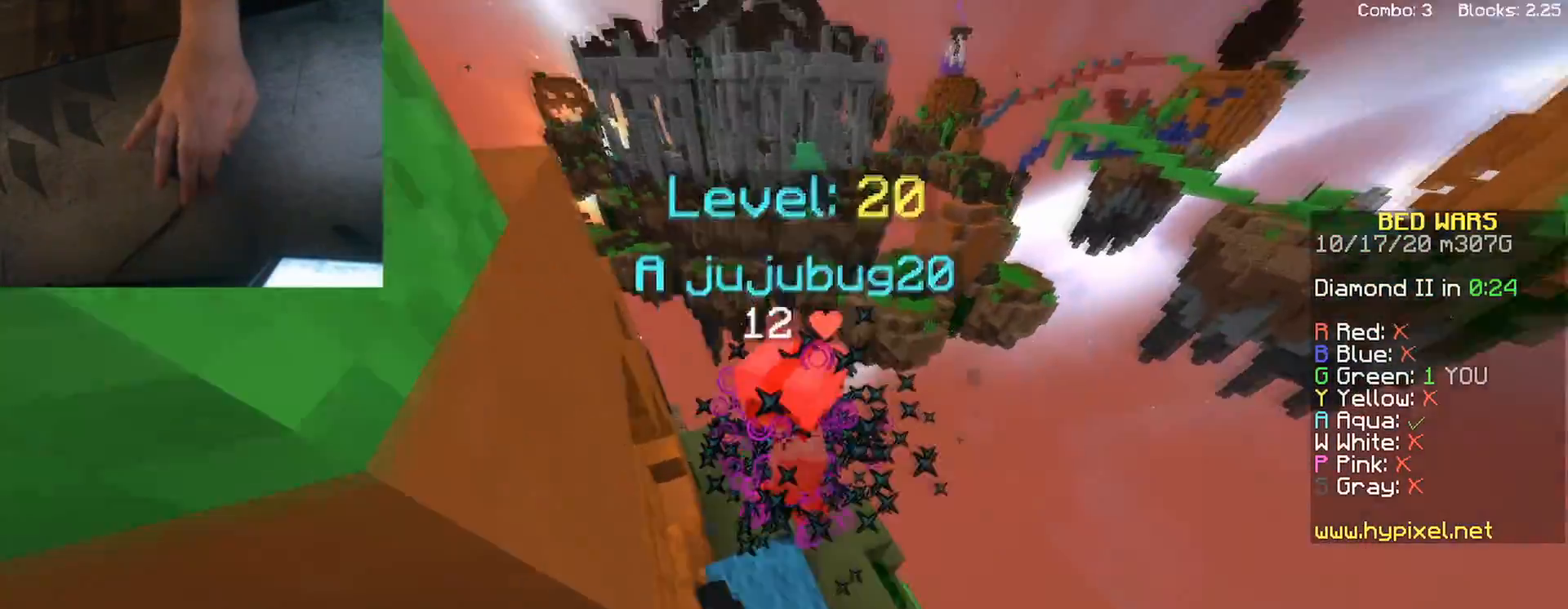
Gameplay with keyboard and mouse; each line is a JSON object with the keys and mouse buttons held at the frame after it. "events" lists presses ("down") and releases ("up") of "a", "d", "s", "shift", "space", "w", "mouse_left" and "mouse_right" between this image and that frame as [ms after this image, input, new state], when the widget could be followed in between. "mouse_left", "mouse_right" = the "left", "right" buttons of the "mouse" list. No other keys are recorded. Fast repeated clicks can show as one long hold. Mouse movement is not recorded.
{"keys": ["a", "w"], "mouse": ["left"], "events": [[33, "mouse_left", "down"], [50, "a", "up"], [233, "a", "down"], [250, "w", "up"], [333, "mouse_left", "up"], [383, "mouse_left", "down"], [417, "w", "down"]]}
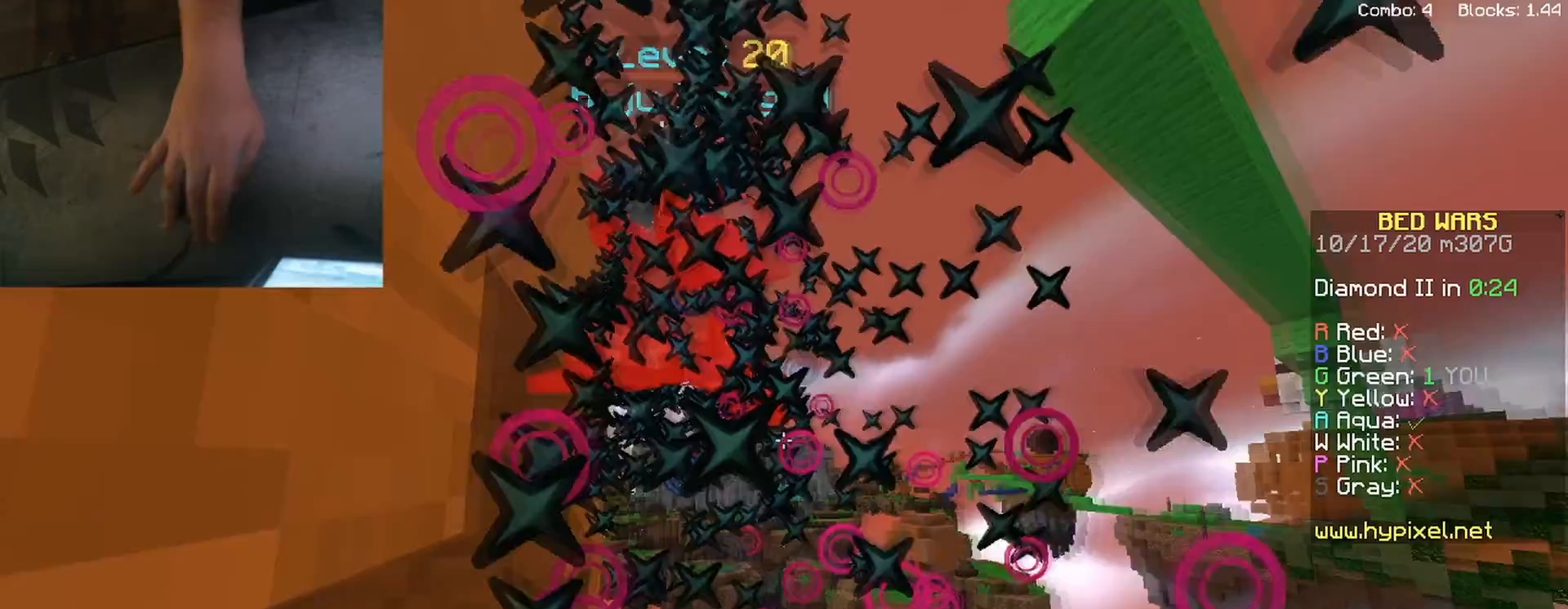
{"keys": ["w"], "mouse": ["left"], "events": [[117, "mouse_left", "up"], [133, "mouse_left", "down"], [183, "mouse_left", "up"], [233, "mouse_left", "down"], [283, "mouse_left", "up"], [300, "a", "up"], [317, "mouse_left", "down"], [367, "mouse_left", "up"], [417, "mouse_left", "down"]]}
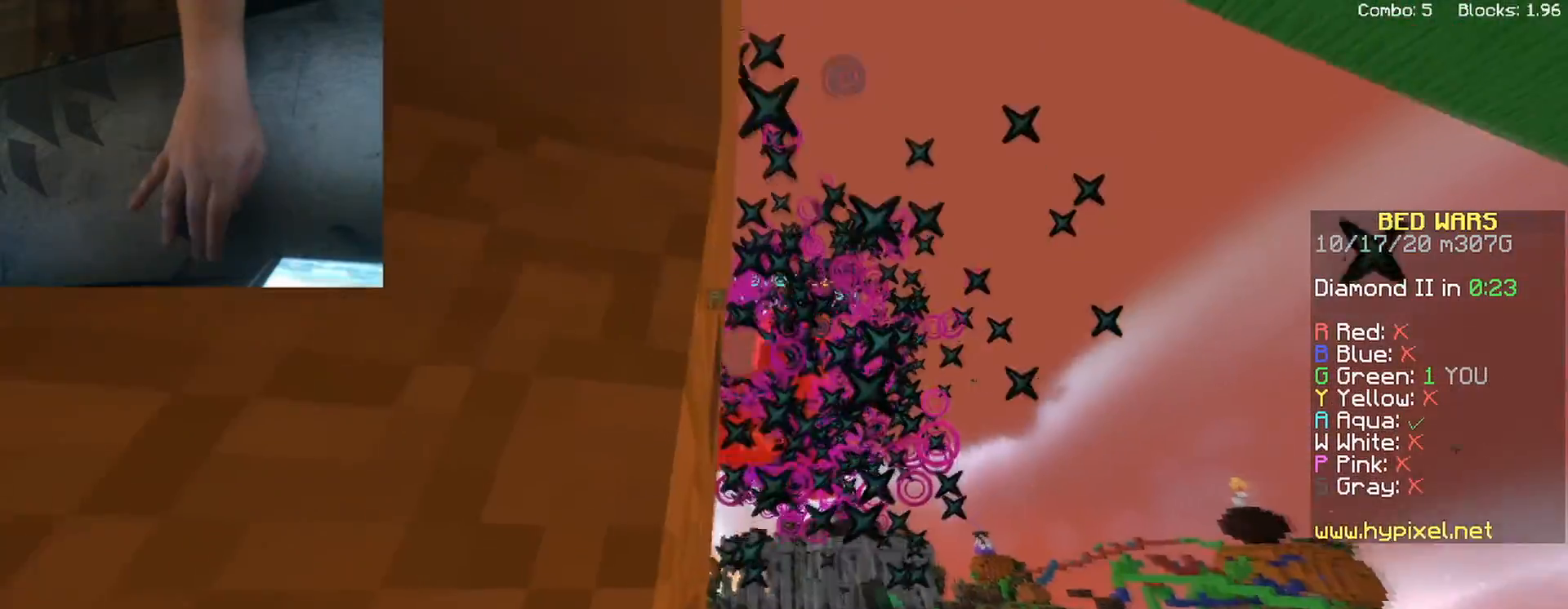
{"keys": [], "mouse": [], "events": [[33, "w", "up"], [250, "mouse_left", "up"], [283, "mouse_left", "down"], [367, "d", "down"], [417, "mouse_left", "up"], [483, "d", "up"]]}
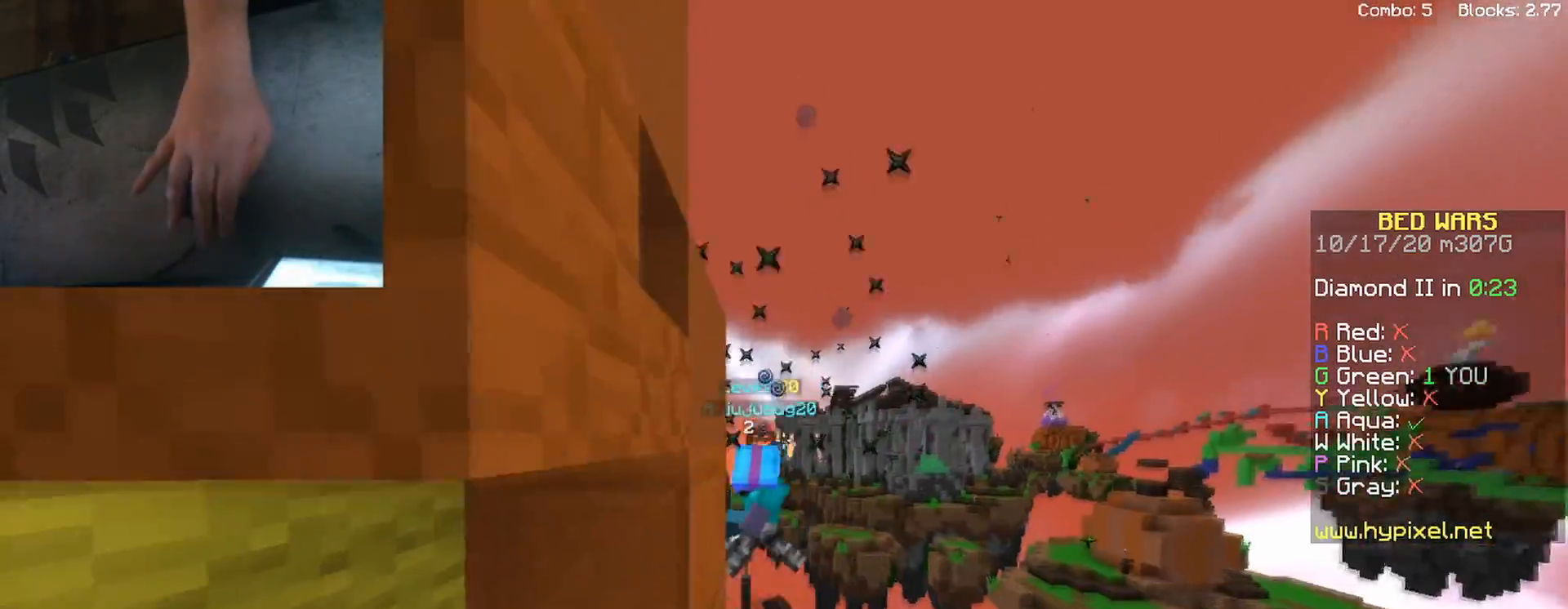
{"keys": ["w"], "mouse": [], "events": [[100, "w", "down"]]}
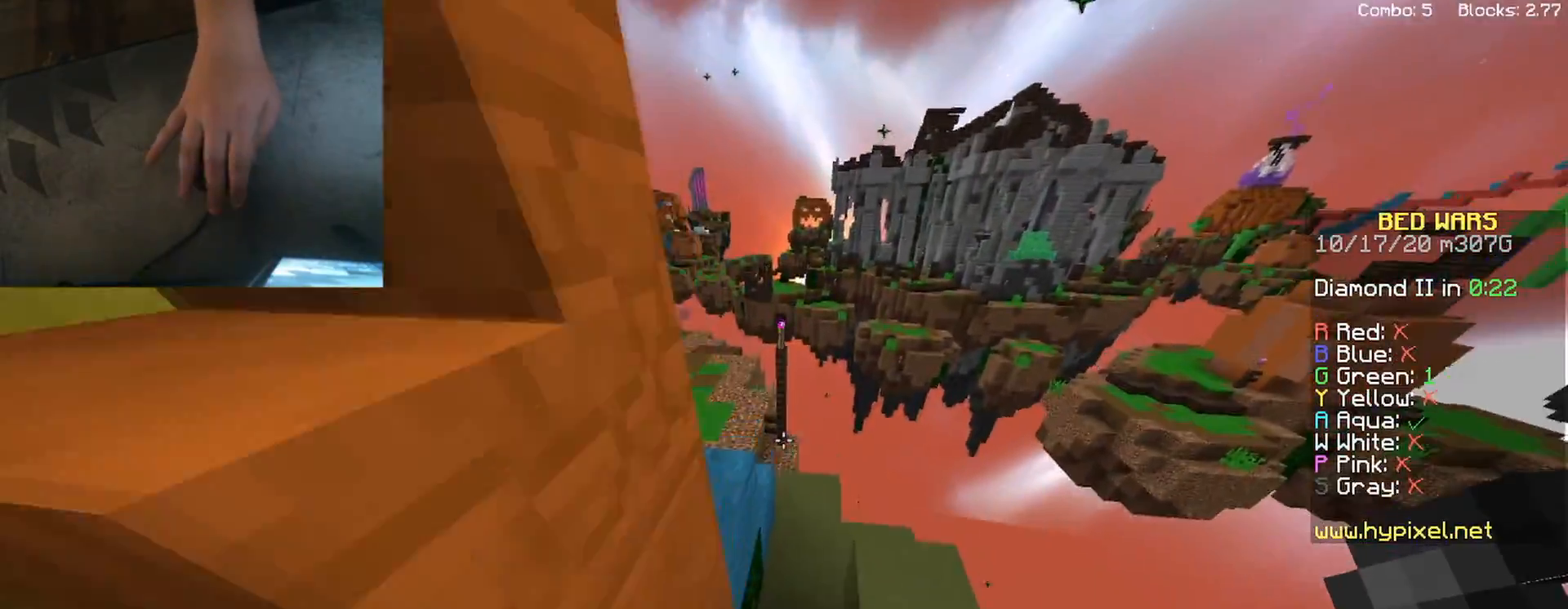
{"keys": ["w"], "mouse": [], "events": [[67, "w", "up"], [417, "w", "down"]]}
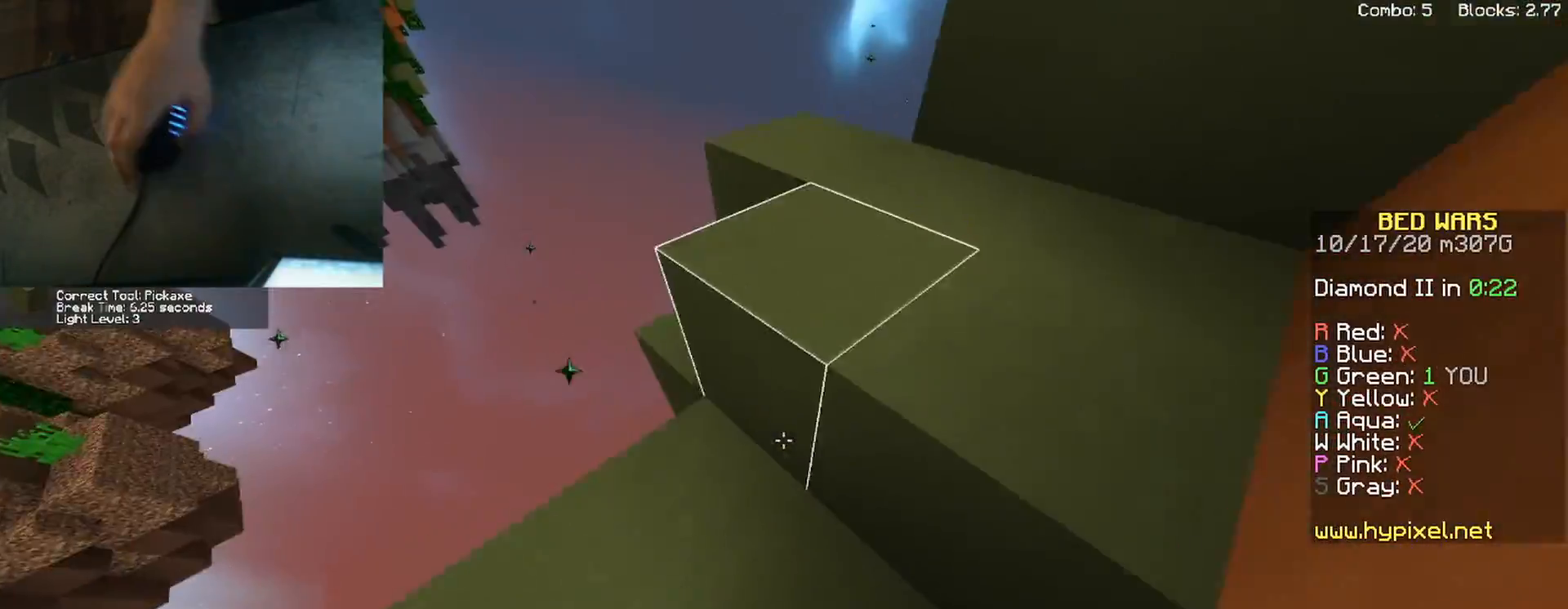
{"keys": ["d", "w"], "mouse": [], "events": [[17, "d", "down"], [50, "space", "down"], [233, "space", "up"]]}
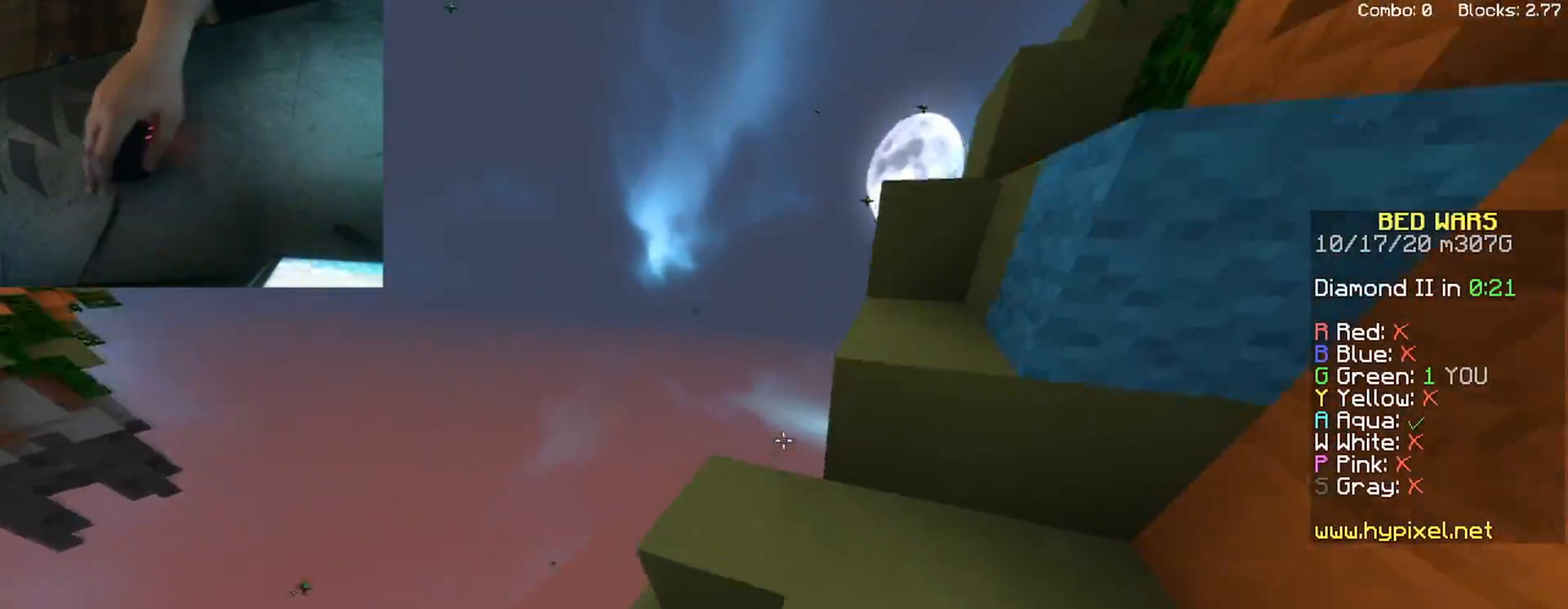
{"keys": ["w"], "mouse": ["left"], "events": [[17, "d", "up"], [267, "mouse_left", "down"]]}
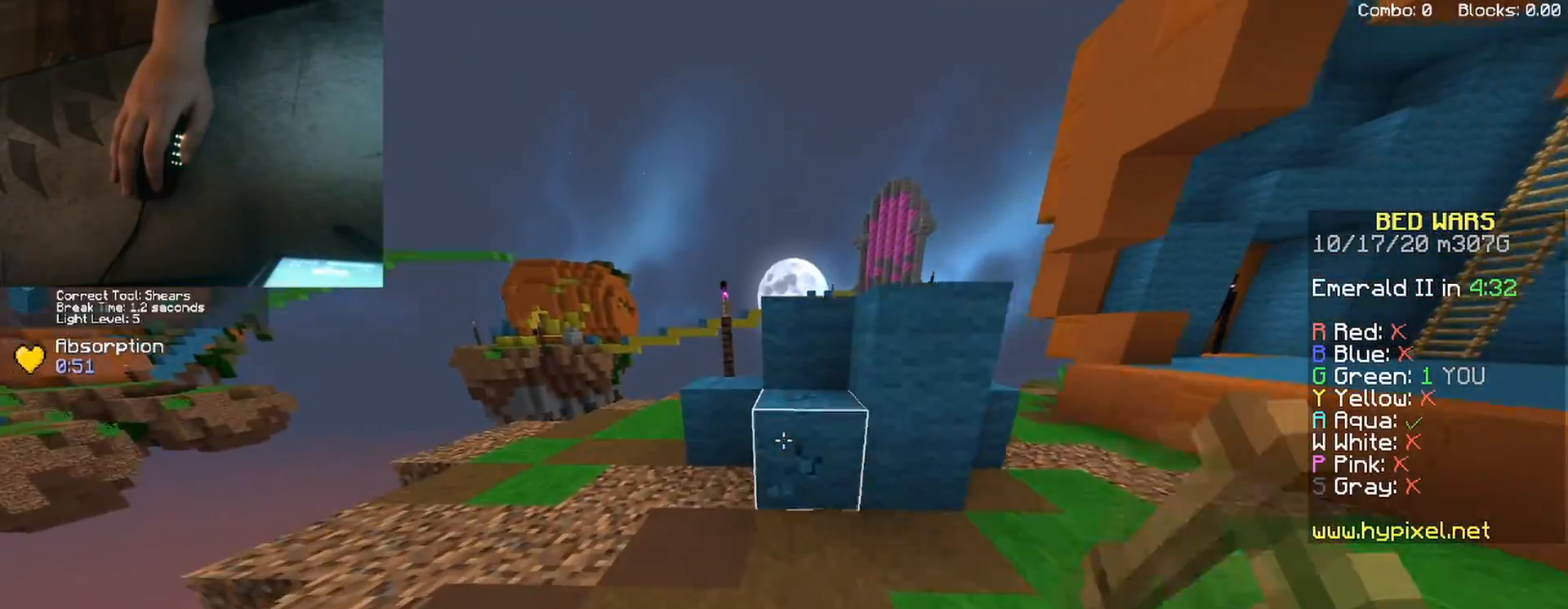
{"keys": [], "mouse": ["left"], "events": [[33, "w", "up"], [300, "w", "down"], [433, "w", "up"]]}
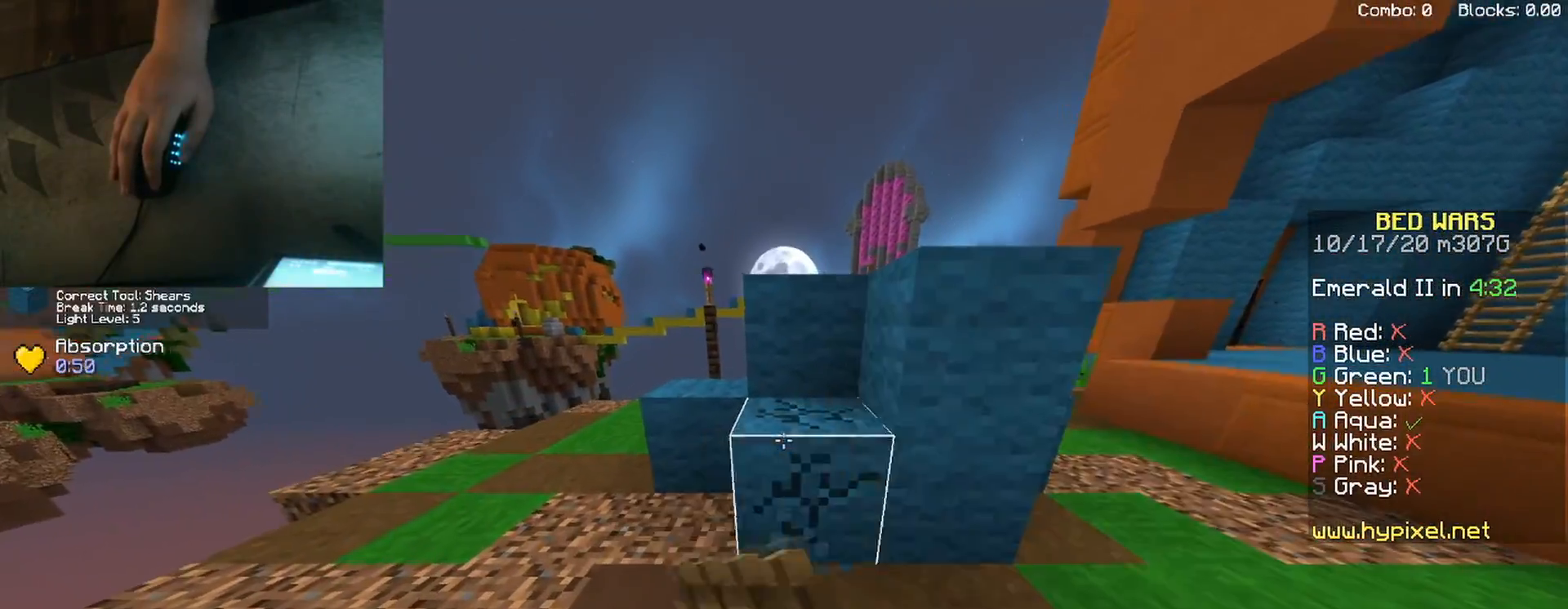
{"keys": [], "mouse": ["left"], "events": []}
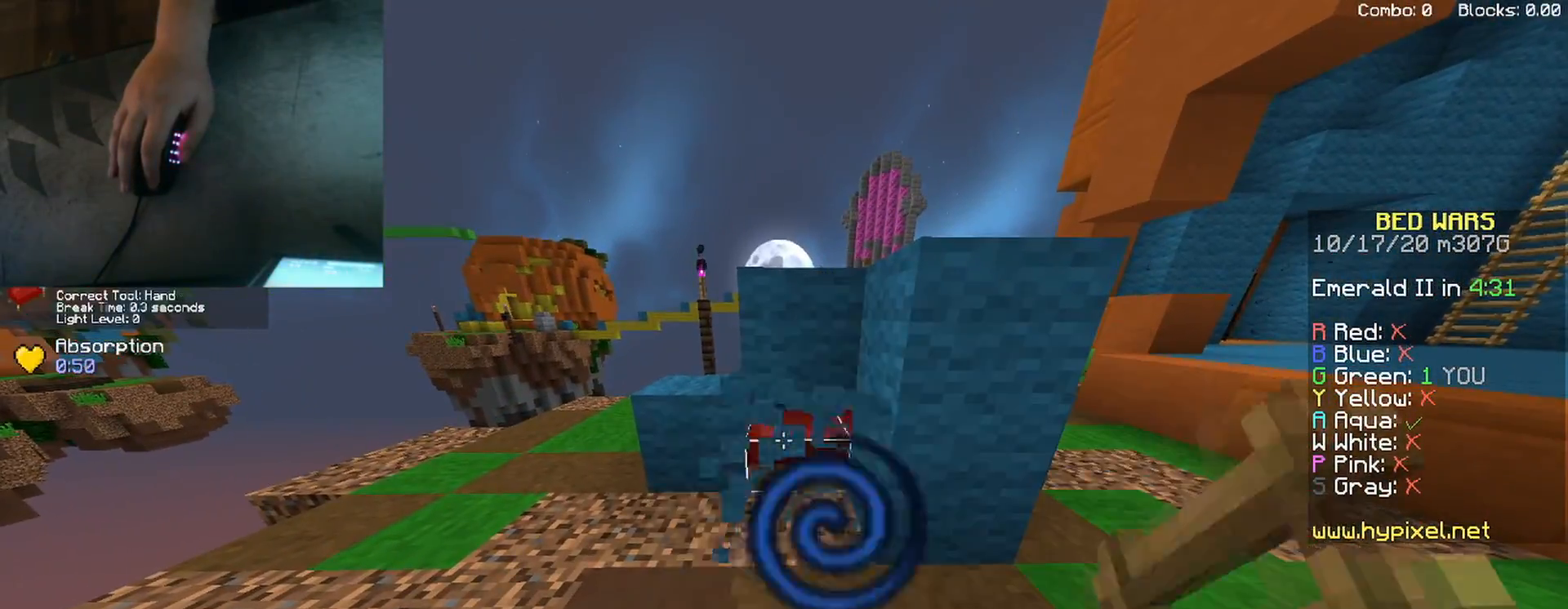
{"keys": [], "mouse": ["left"], "events": []}
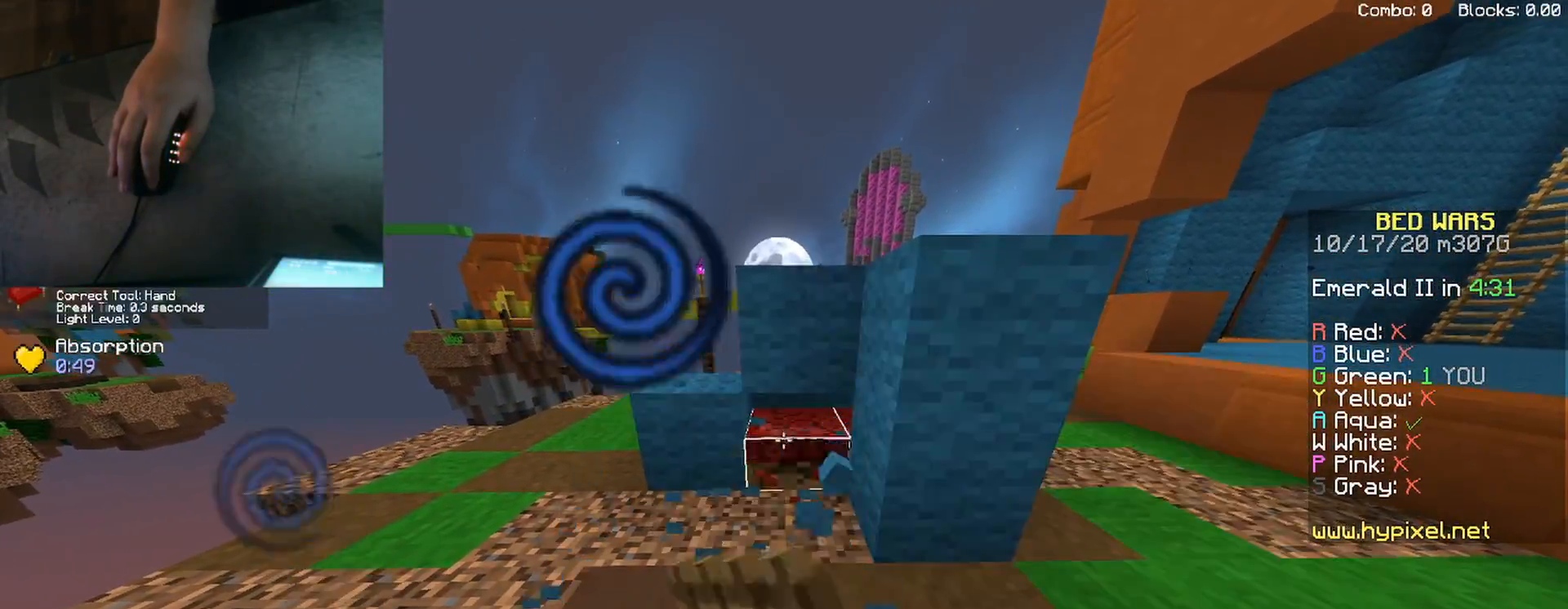
{"keys": ["w"], "mouse": [], "events": [[83, "w", "down"], [100, "w", "up"], [117, "a", "down"], [117, "w", "down"], [150, "mouse_left", "up"], [383, "a", "up"]]}
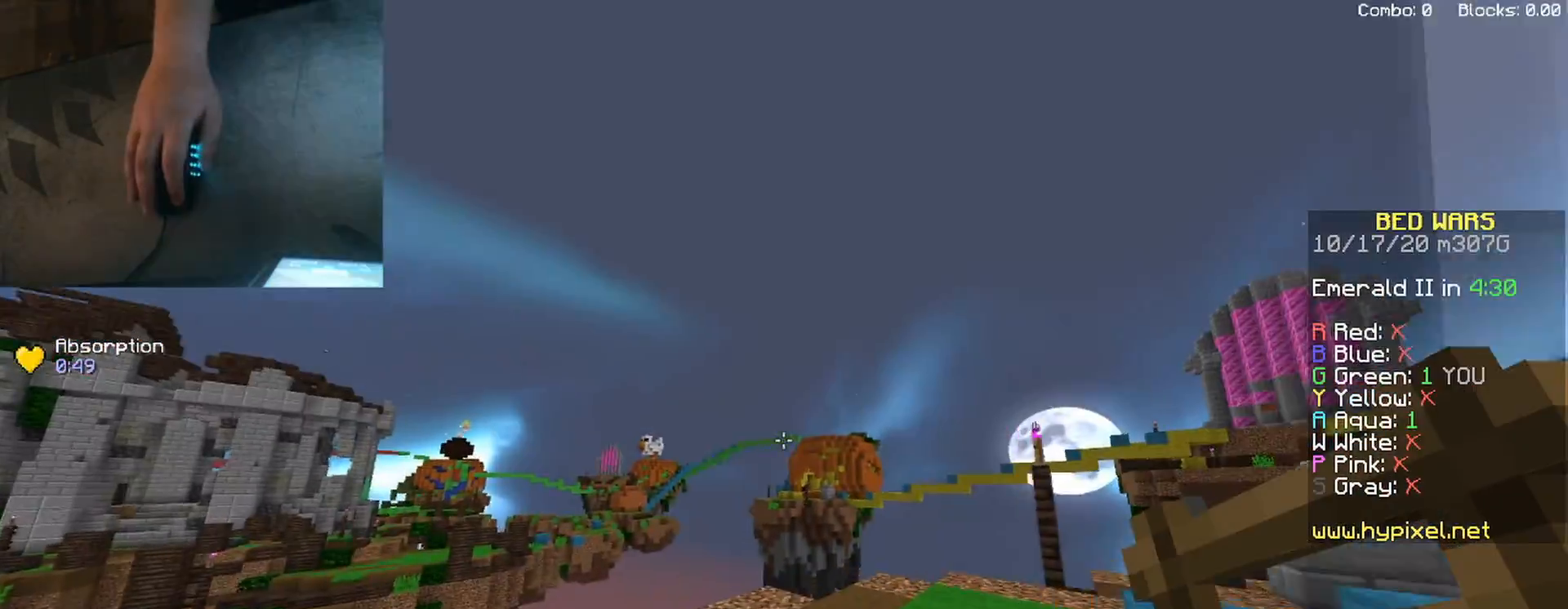
{"keys": ["d"], "mouse": [], "events": [[383, "mouse_right", "down"], [400, "d", "down"], [467, "mouse_right", "up"], [467, "w", "up"]]}
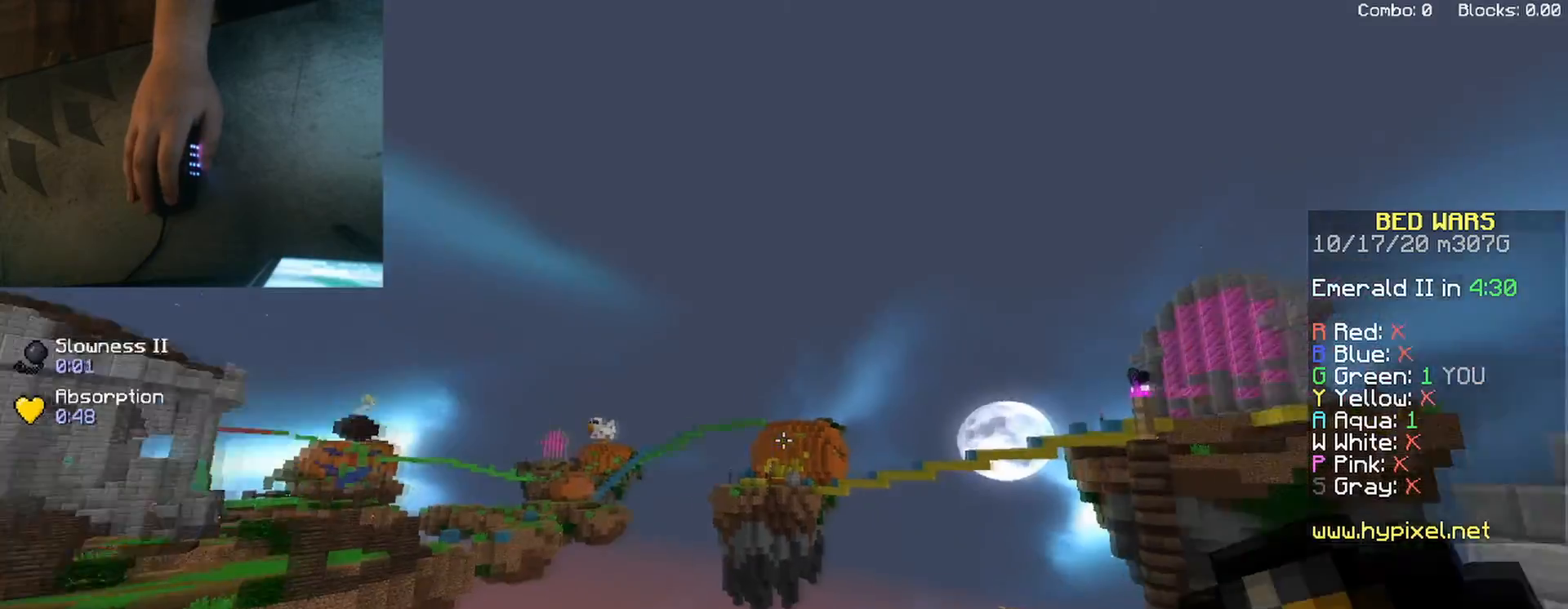
{"keys": ["w"], "mouse": ["left"], "events": [[100, "w", "down"], [233, "space", "down"], [317, "d", "up"], [467, "mouse_left", "down"], [483, "space", "up"]]}
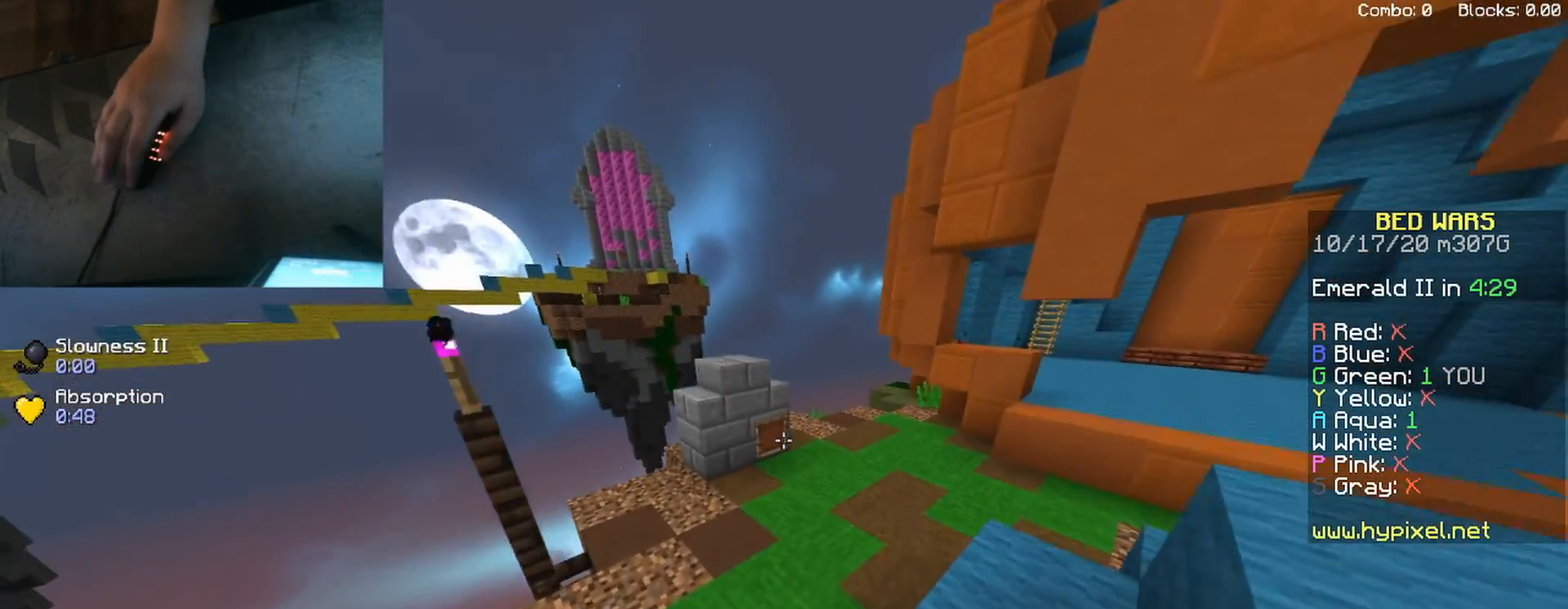
{"keys": ["w"], "mouse": ["left"], "events": [[83, "mouse_left", "up"], [217, "mouse_left", "down"], [367, "mouse_left", "up"], [500, "mouse_left", "down"]]}
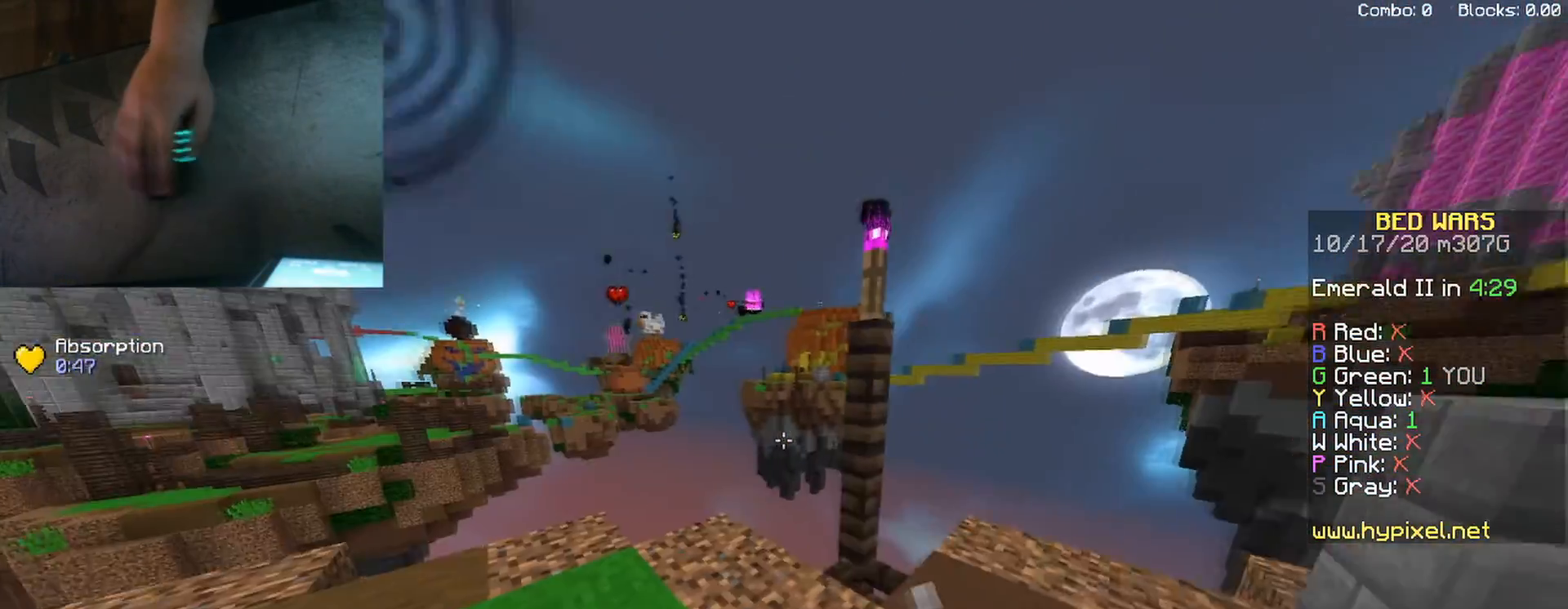
{"keys": ["d"], "mouse": [], "events": [[33, "d", "down"], [83, "w", "up"], [150, "mouse_left", "up"], [300, "mouse_left", "down"], [350, "mouse_left", "up"]]}
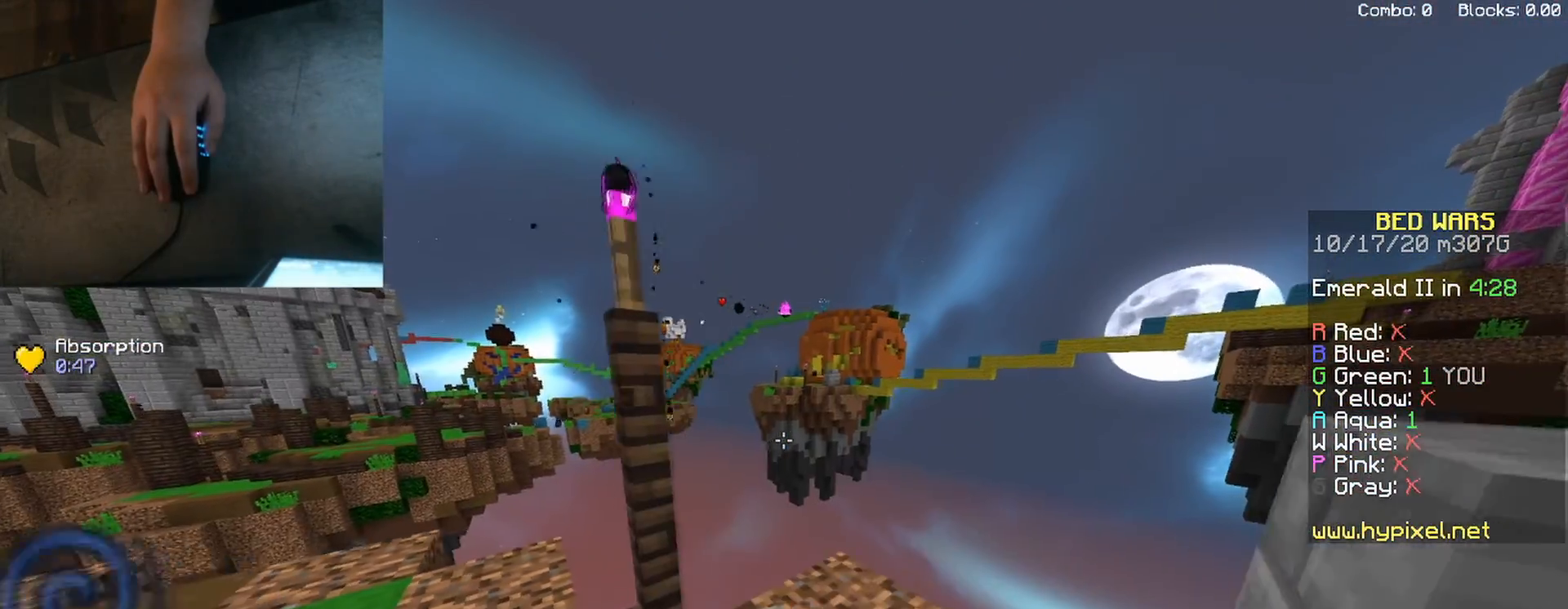
{"keys": [], "mouse": [], "events": [[183, "d", "up"]]}
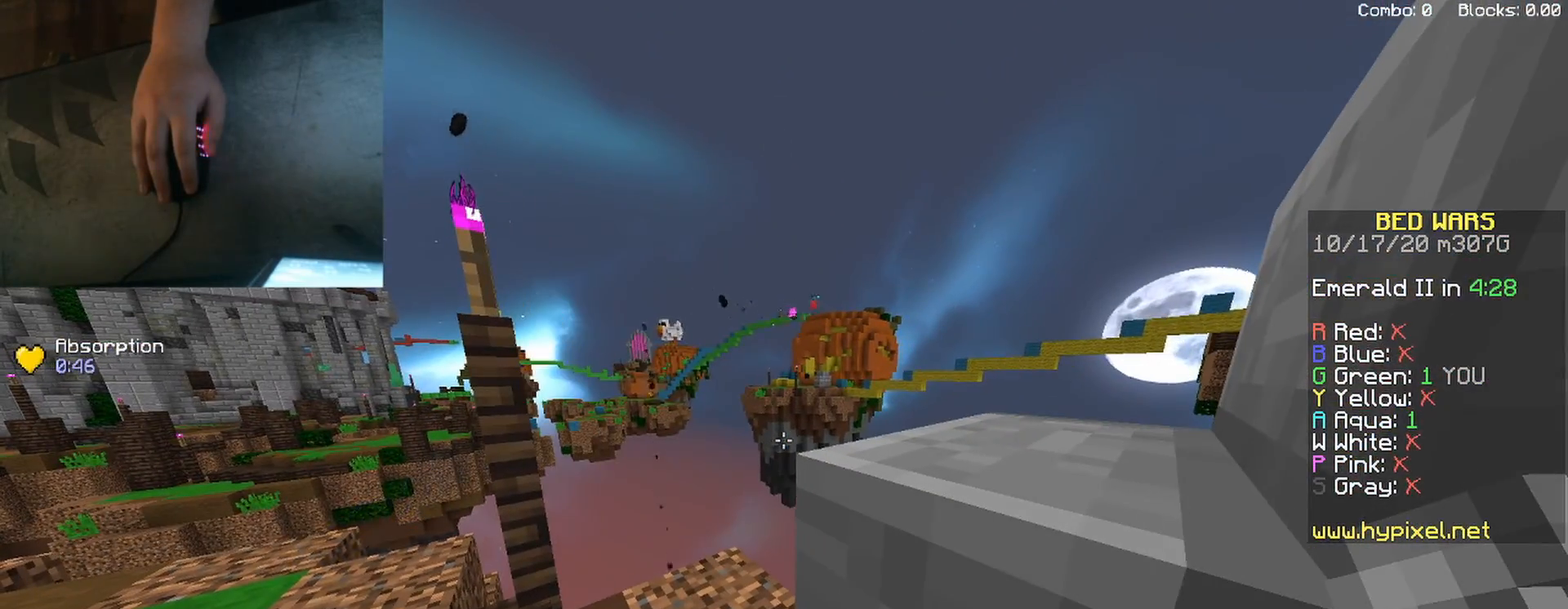
{"keys": [], "mouse": [], "events": []}
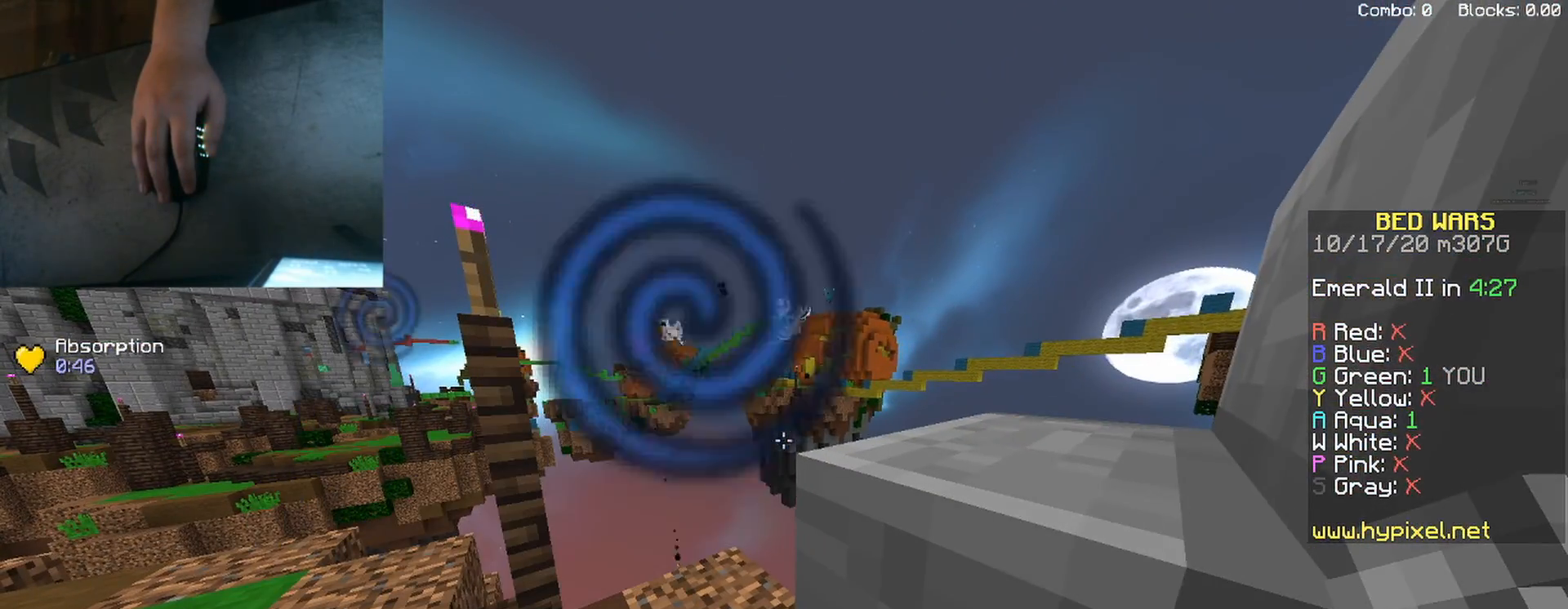
{"keys": [], "mouse": [], "events": []}
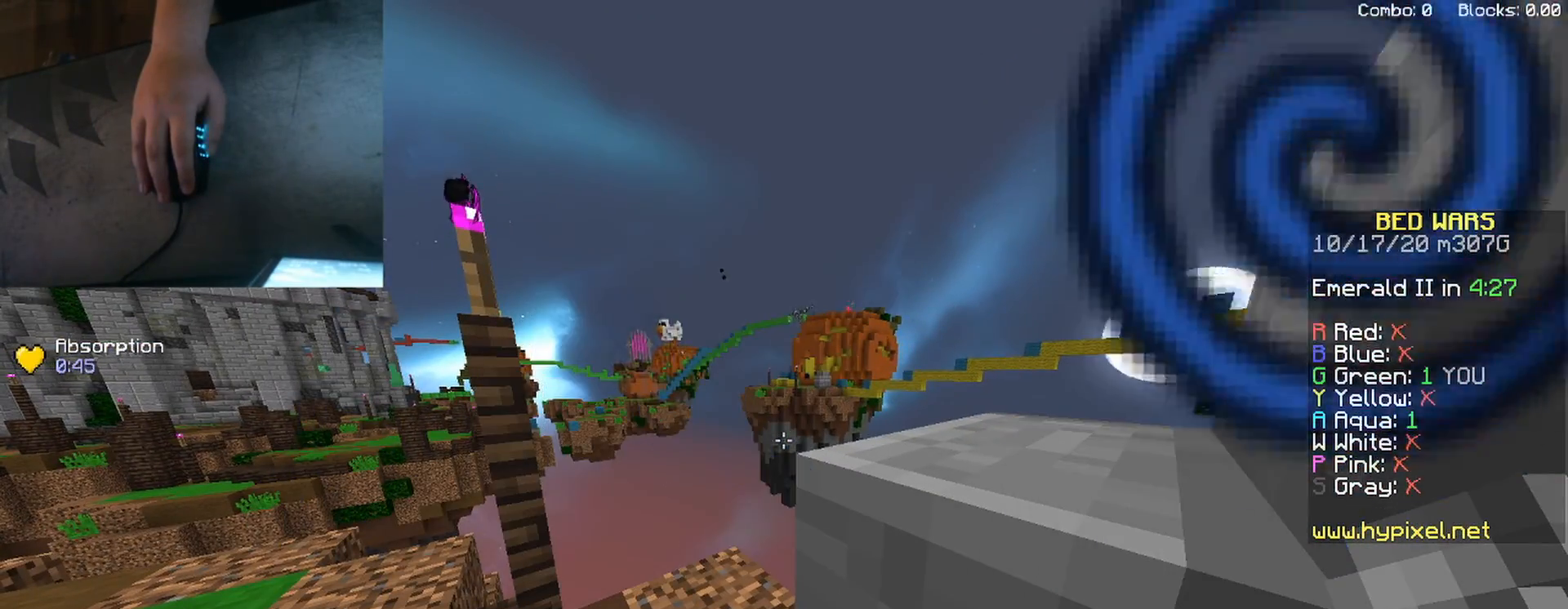
{"keys": ["a"], "mouse": [], "events": [[467, "a", "down"]]}
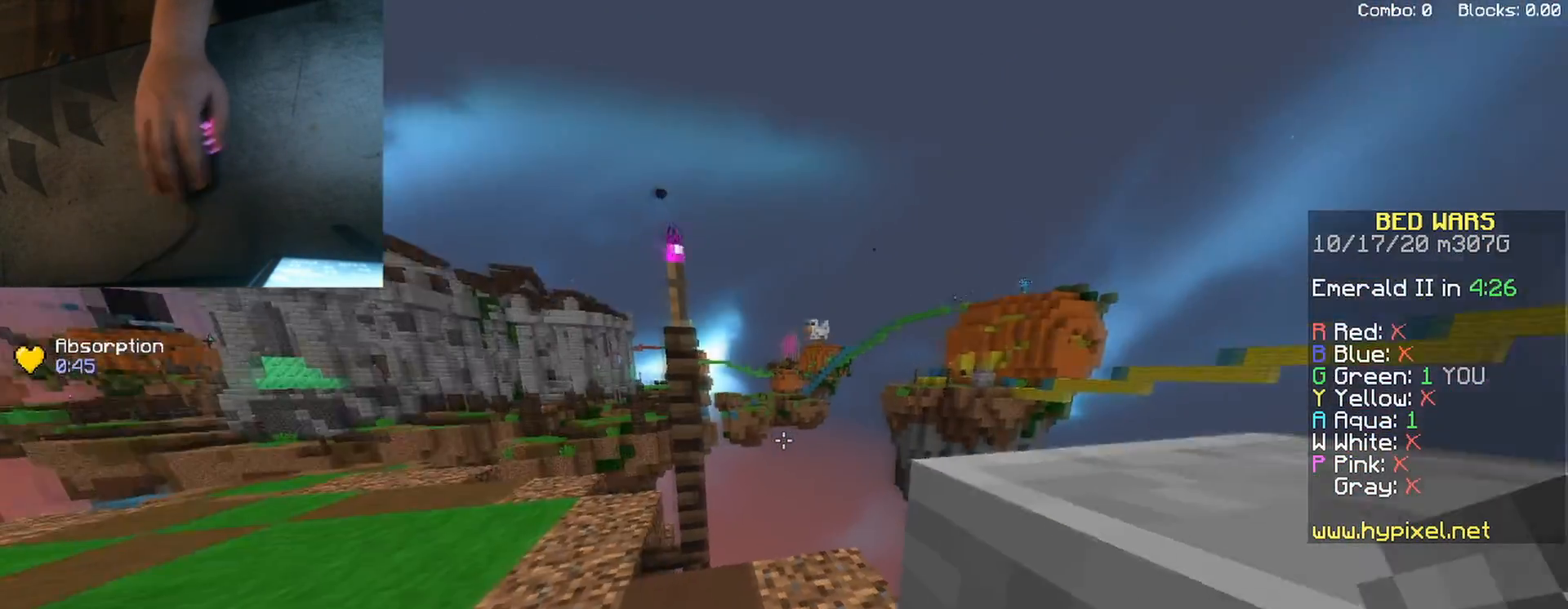
{"keys": [], "mouse": [], "events": [[33, "w", "down"], [233, "a", "up"], [300, "d", "down"], [400, "d", "up"], [433, "w", "up"]]}
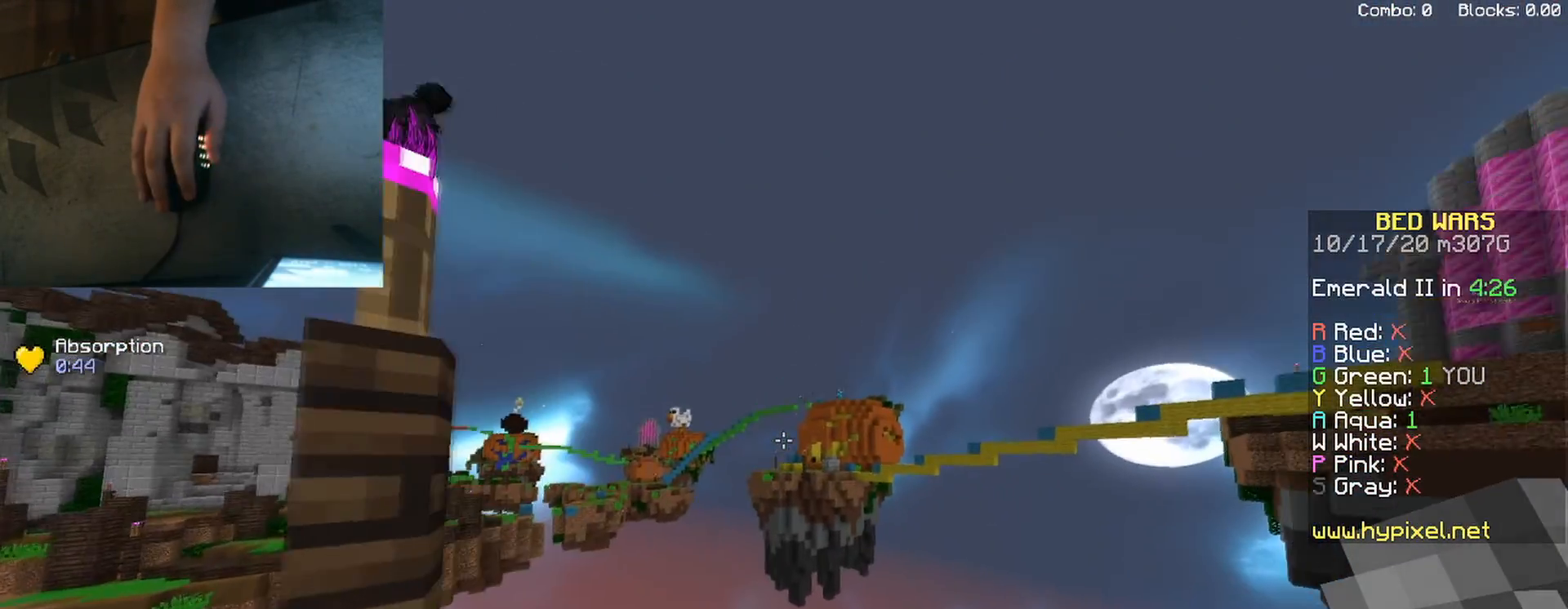
{"keys": [], "mouse": [], "events": []}
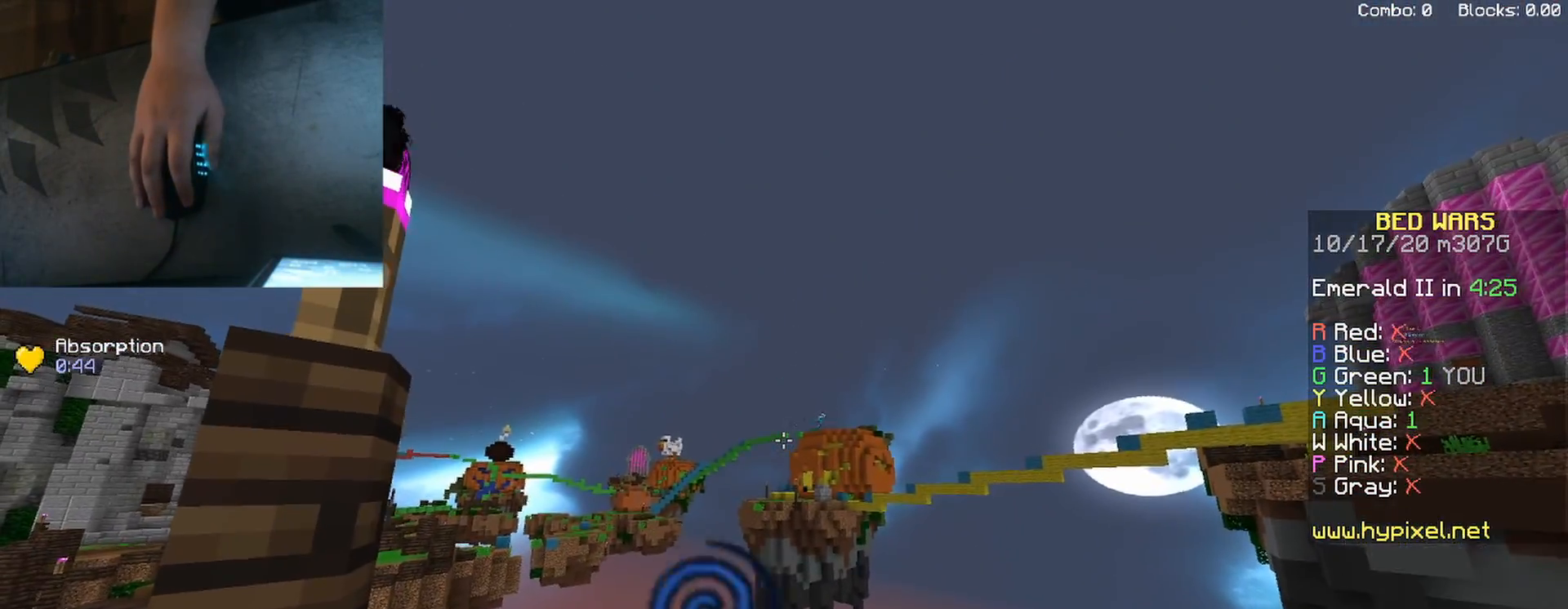
{"keys": [], "mouse": [], "events": [[100, "mouse_right", "down"], [200, "mouse_right", "up"]]}
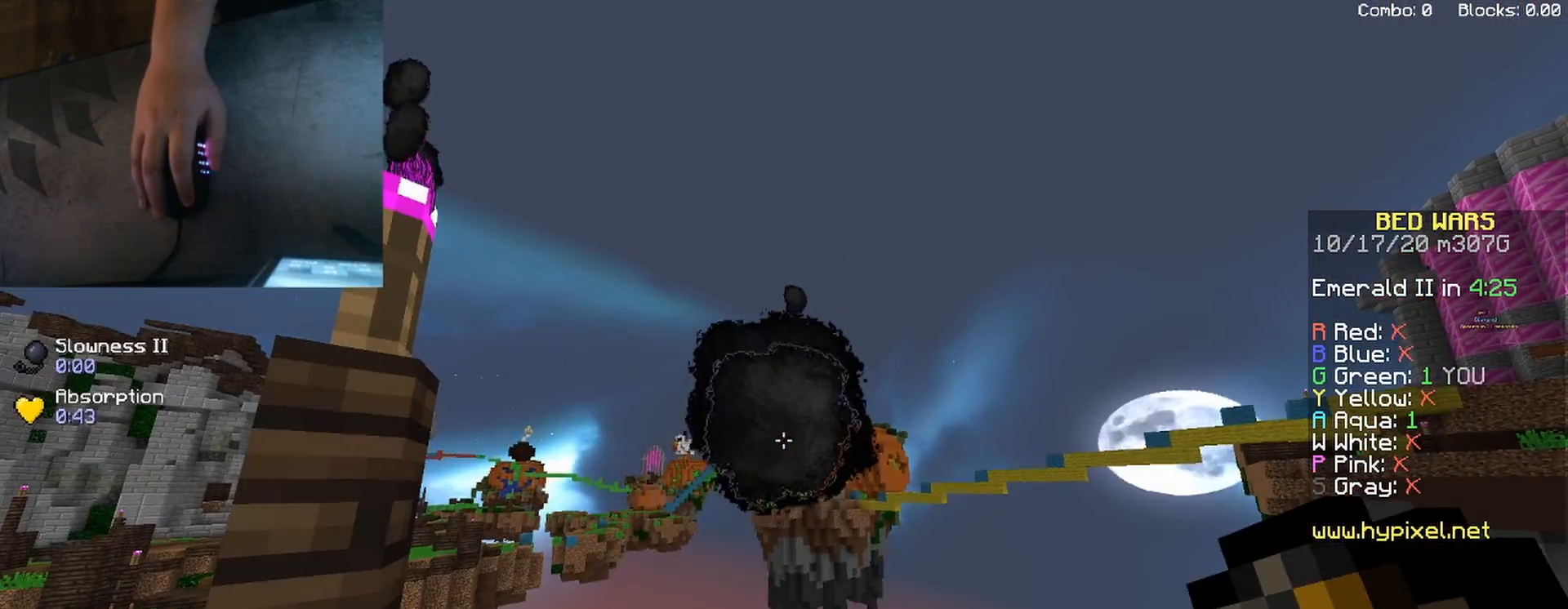
{"keys": [], "mouse": [], "events": [[83, "d", "down"], [217, "d", "up"]]}
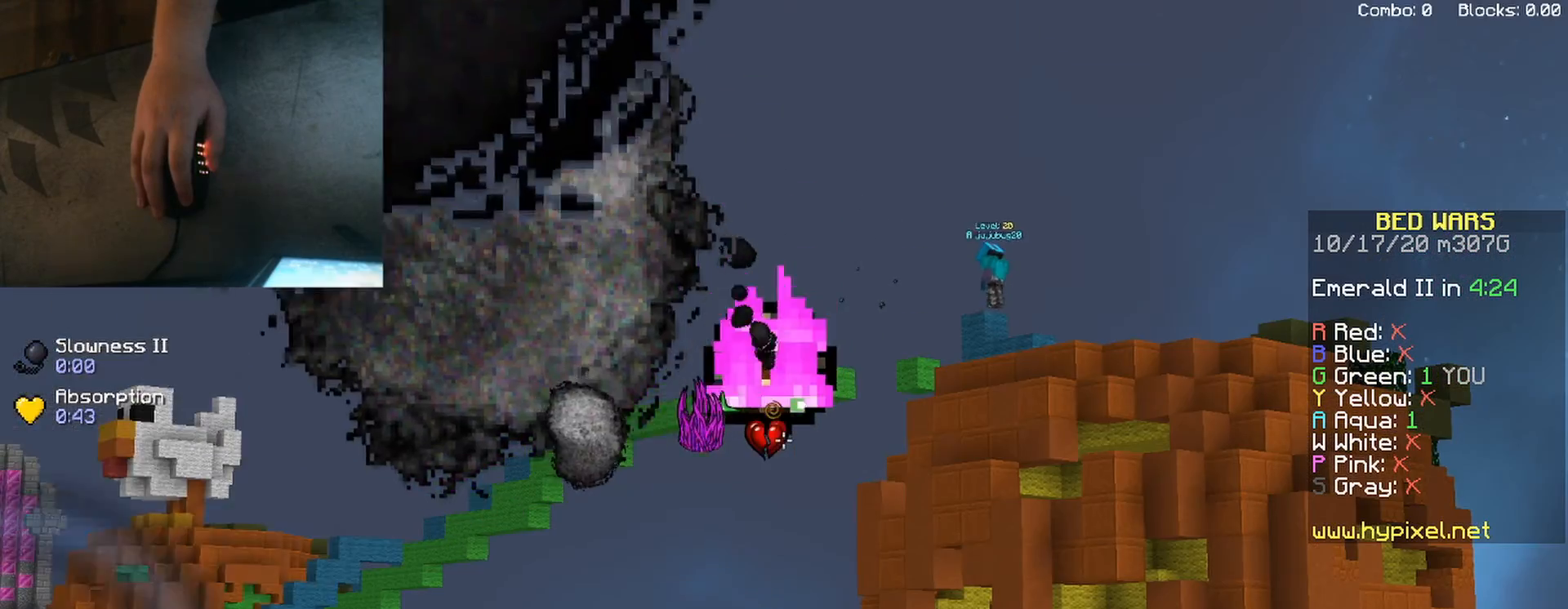
{"keys": [], "mouse": [], "events": []}
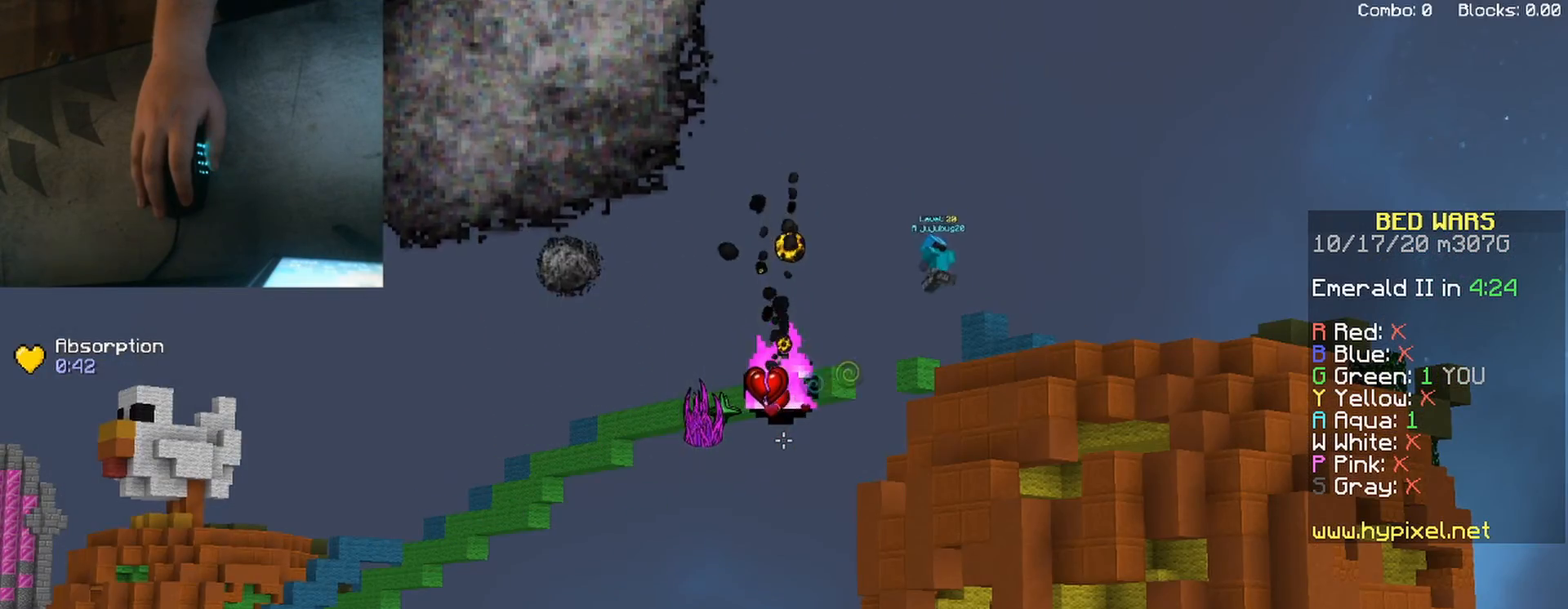
{"keys": [], "mouse": [], "events": []}
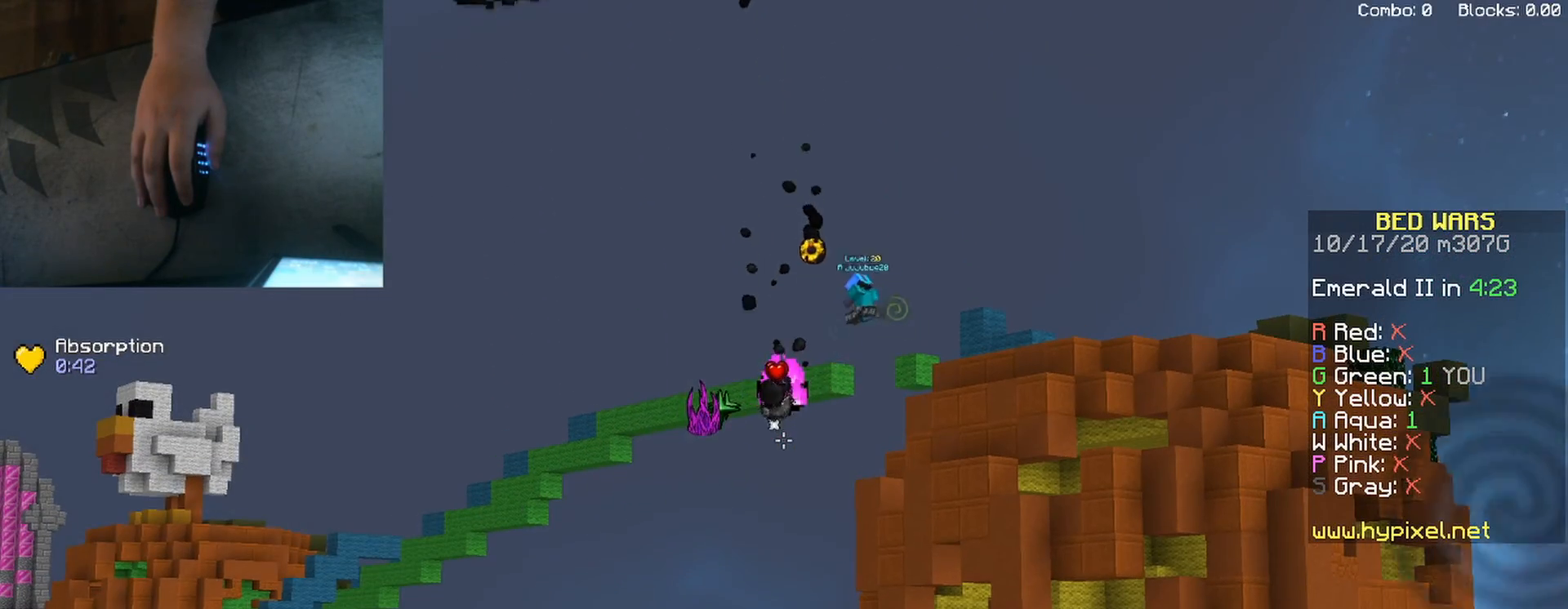
{"keys": [], "mouse": [], "events": []}
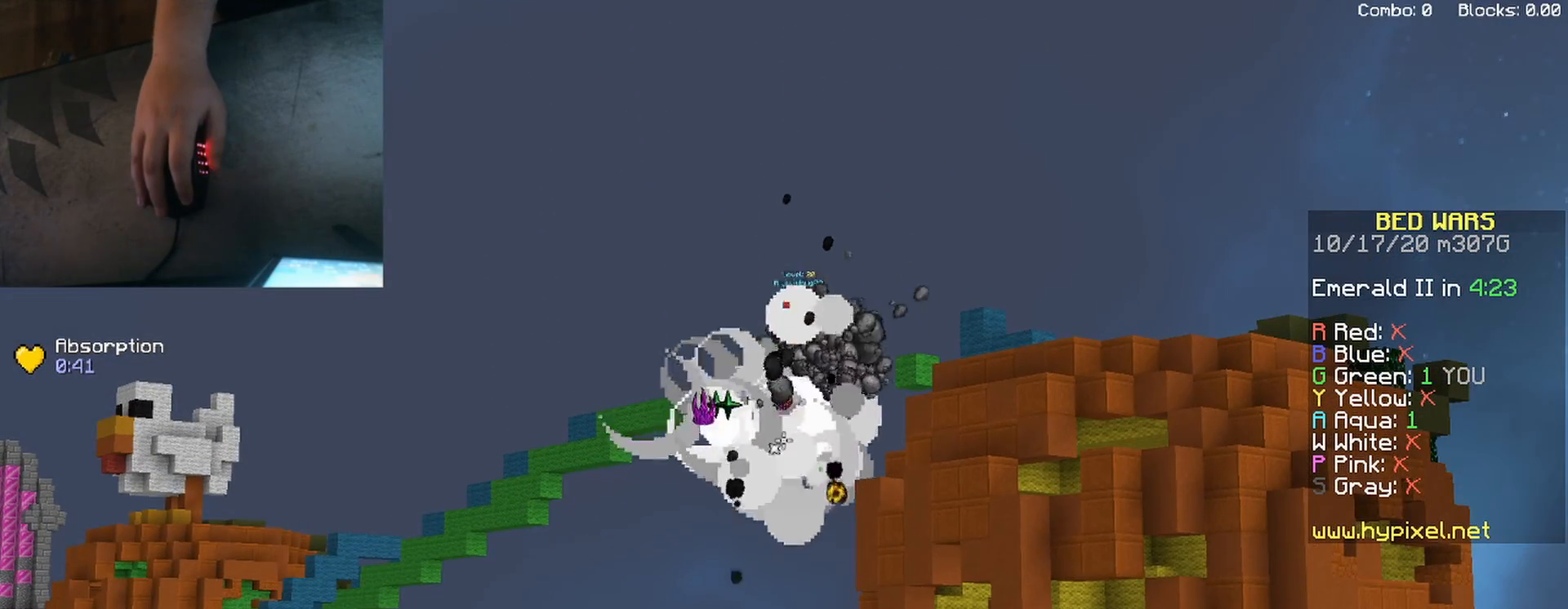
{"keys": [], "mouse": [], "events": []}